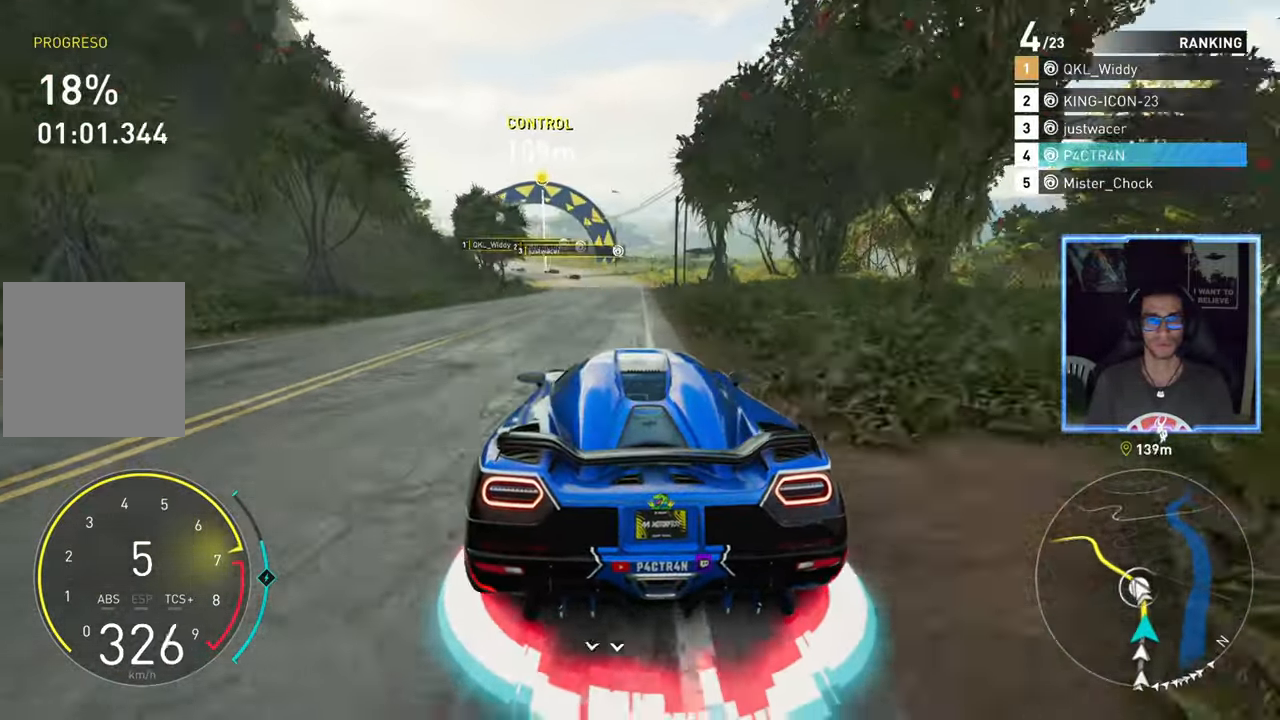
Gameplay with a controller (Xbox layout); each line is a JSON object with the inputs held at the frame after it. "events" lists button and stick changes between this image and that frame as [ms after this image, input, new state], when the widget could be followed in between.
{"buttons": ["R2"], "left_stick": "center", "right_stick": "center", "events": [[83, "left_stick", "center"], [283, "left_stick", "left"], [483, "left_stick", "center"]]}
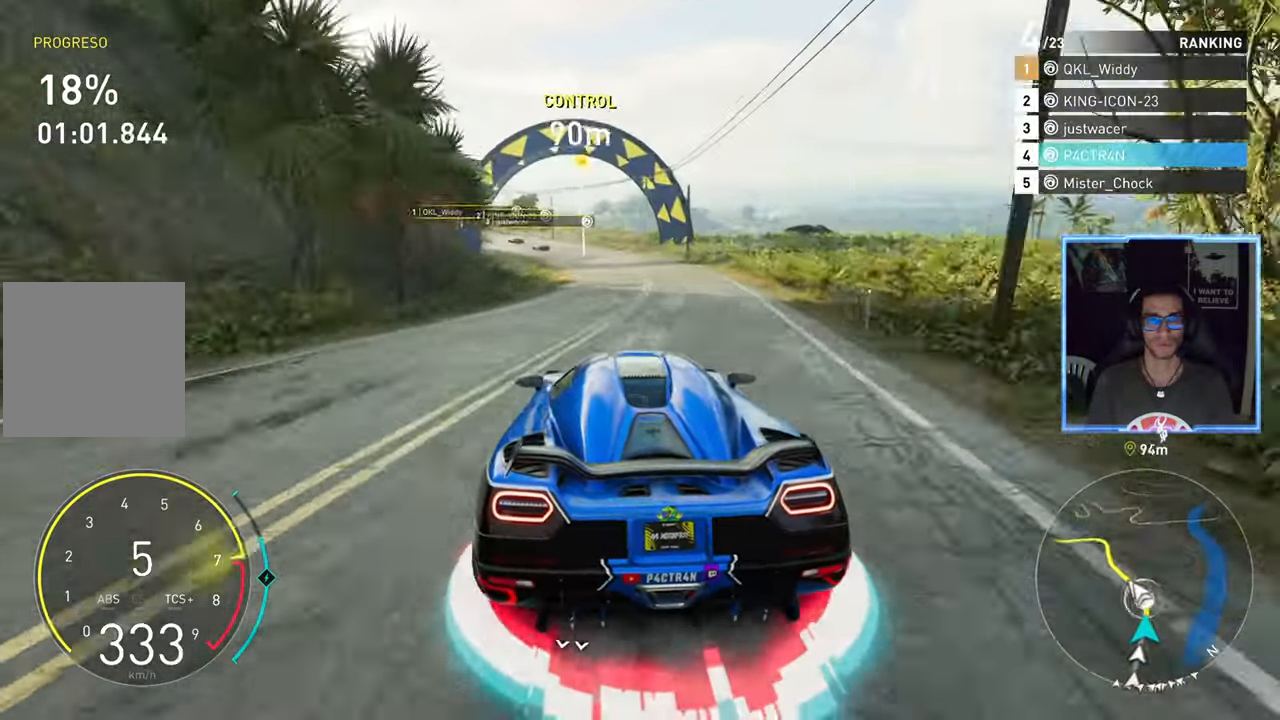
{"buttons": ["R2"], "left_stick": "left", "right_stick": "center", "events": [[183, "left_stick", "left"]]}
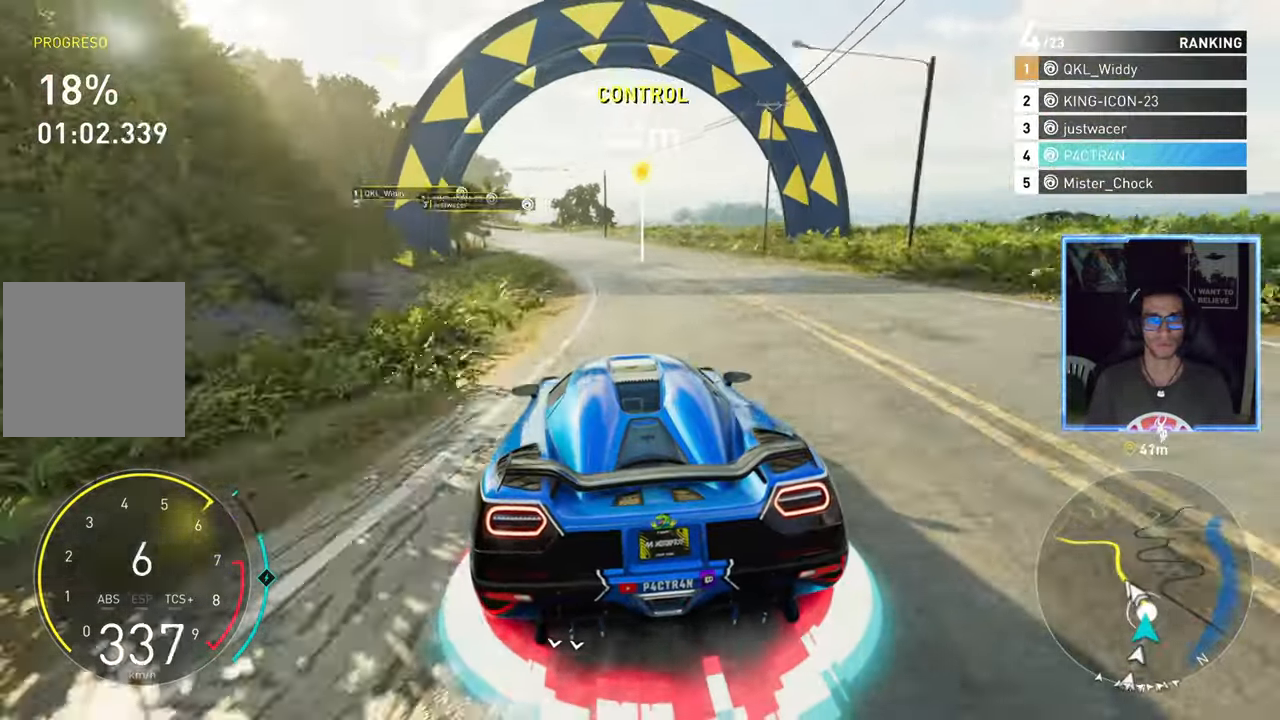
{"buttons": [], "left_stick": "left", "right_stick": "center", "events": [[316, "R2", "up"]]}
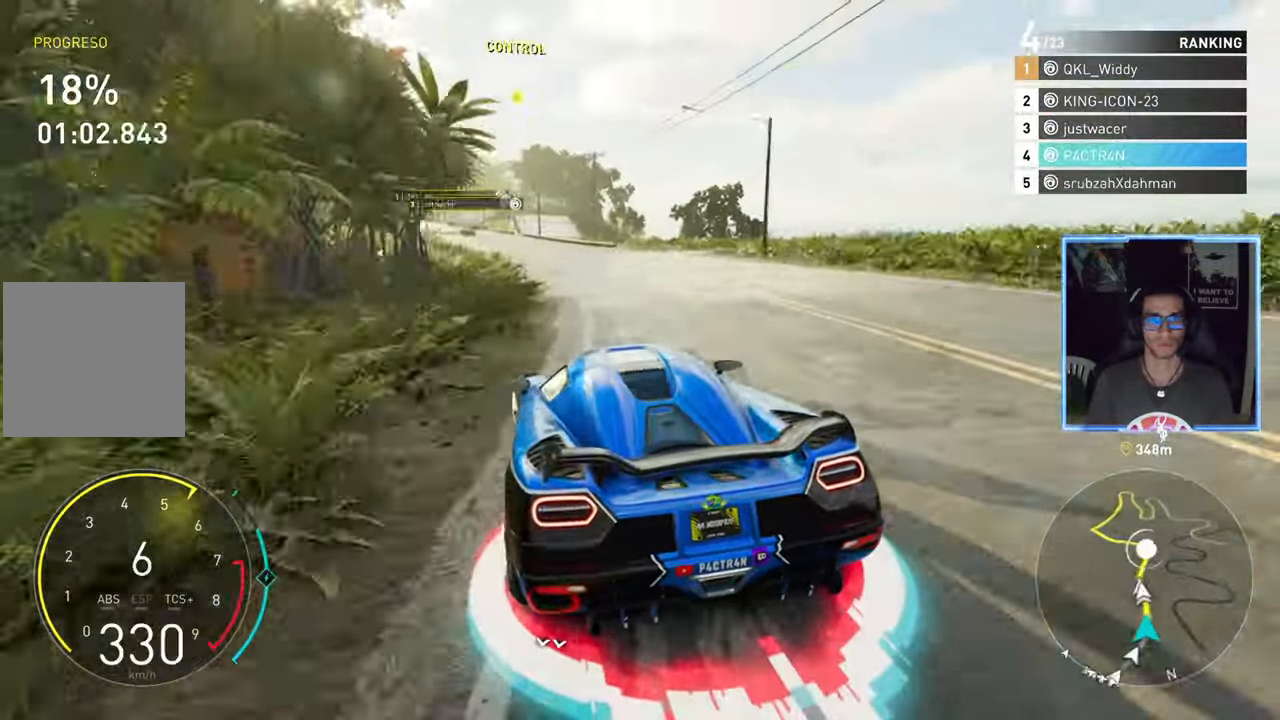
{"buttons": ["R2"], "left_stick": "left", "right_stick": "center", "events": [[16, "R2", "down"], [83, "left_stick", "center"], [183, "left_stick", "left"], [367, "left_stick", "center"], [500, "left_stick", "left"]]}
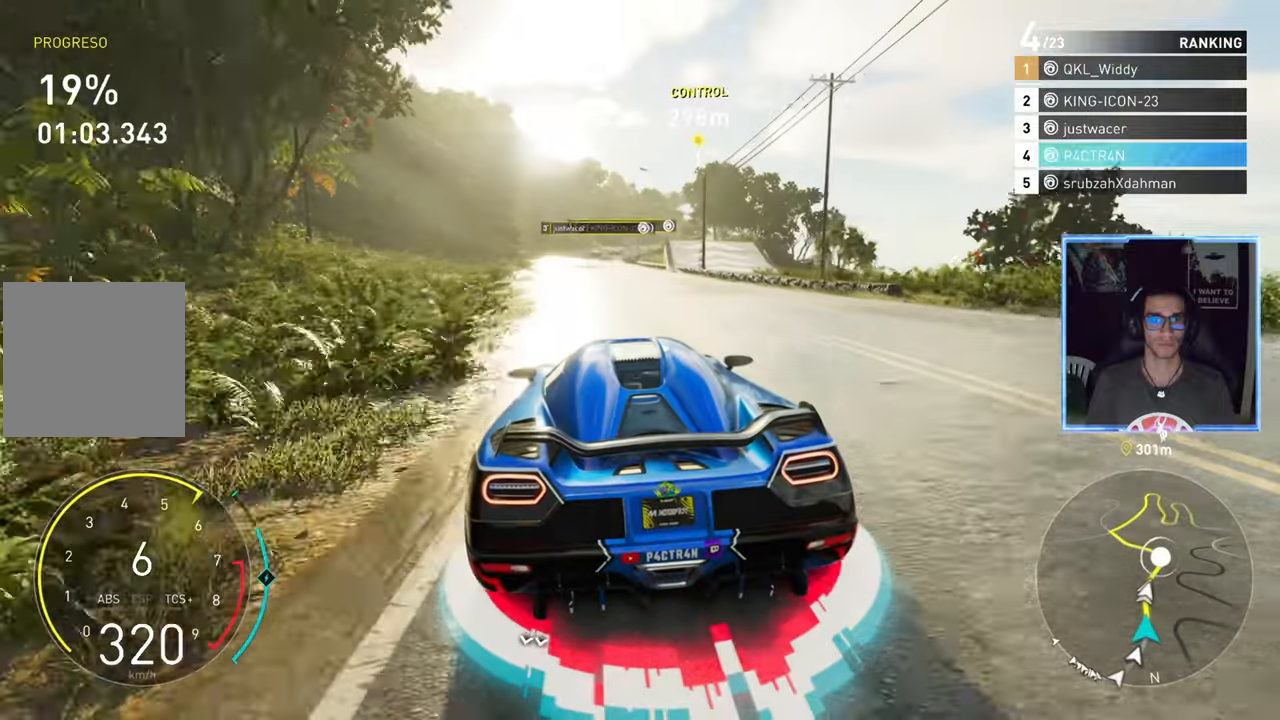
{"buttons": ["R2"], "left_stick": "up-right", "right_stick": "center", "events": [[183, "left_stick", "center"], [450, "left_stick", "up-right"]]}
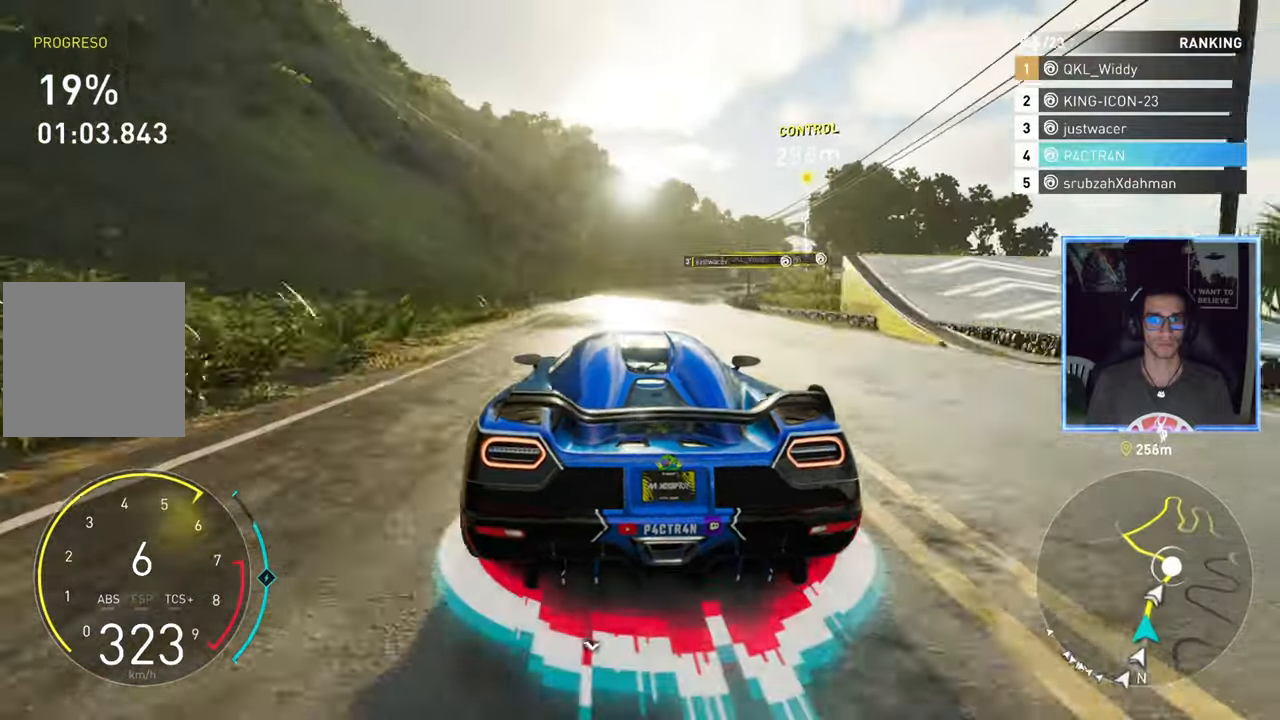
{"buttons": ["R2"], "left_stick": "right", "right_stick": "center", "events": [[167, "left_stick", "center"], [283, "left_stick", "right"]]}
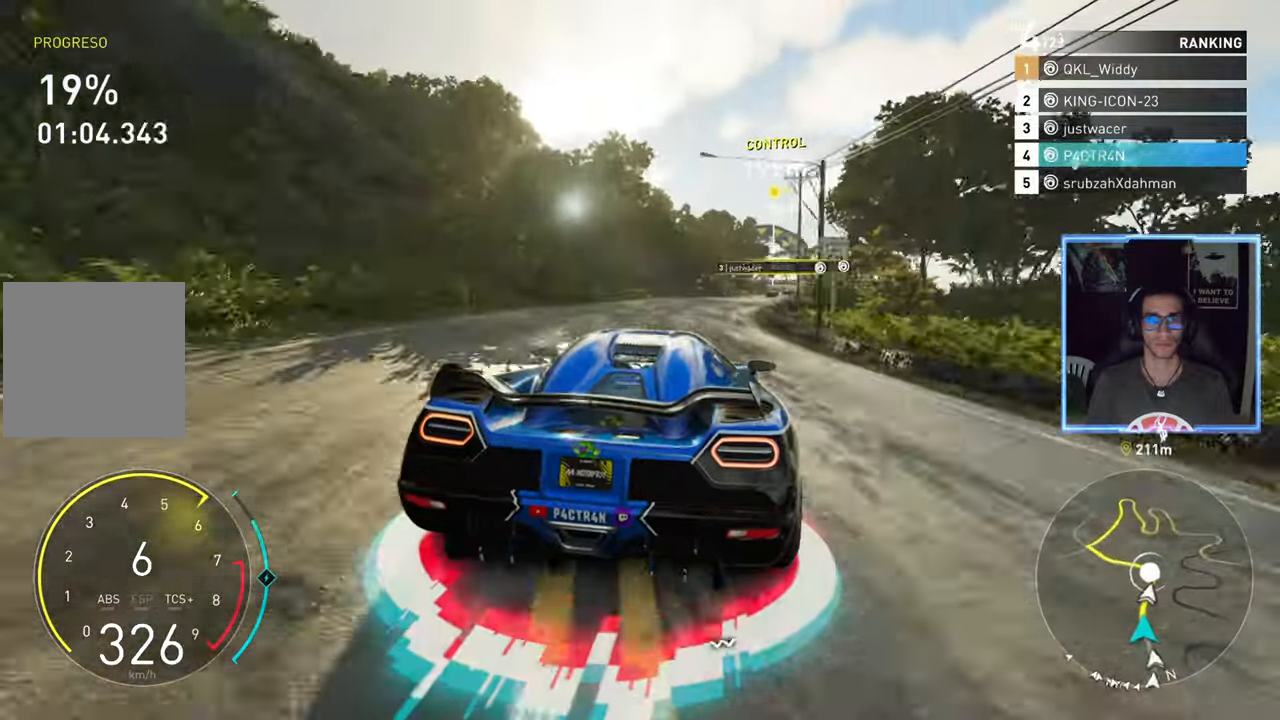
{"buttons": ["R2"], "left_stick": "center", "right_stick": "center", "events": [[217, "left_stick", "center"]]}
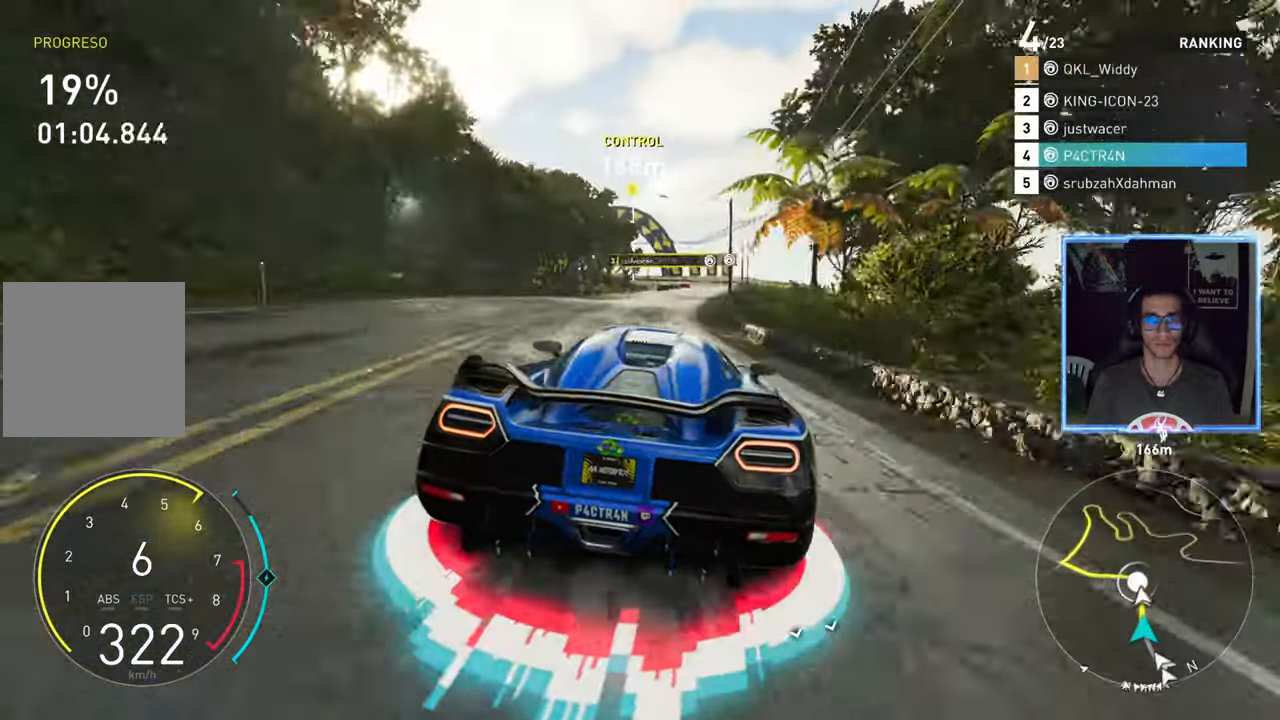
{"buttons": ["L2"], "left_stick": "center", "right_stick": "center", "events": [[167, "L2", "down"], [183, "R2", "up"]]}
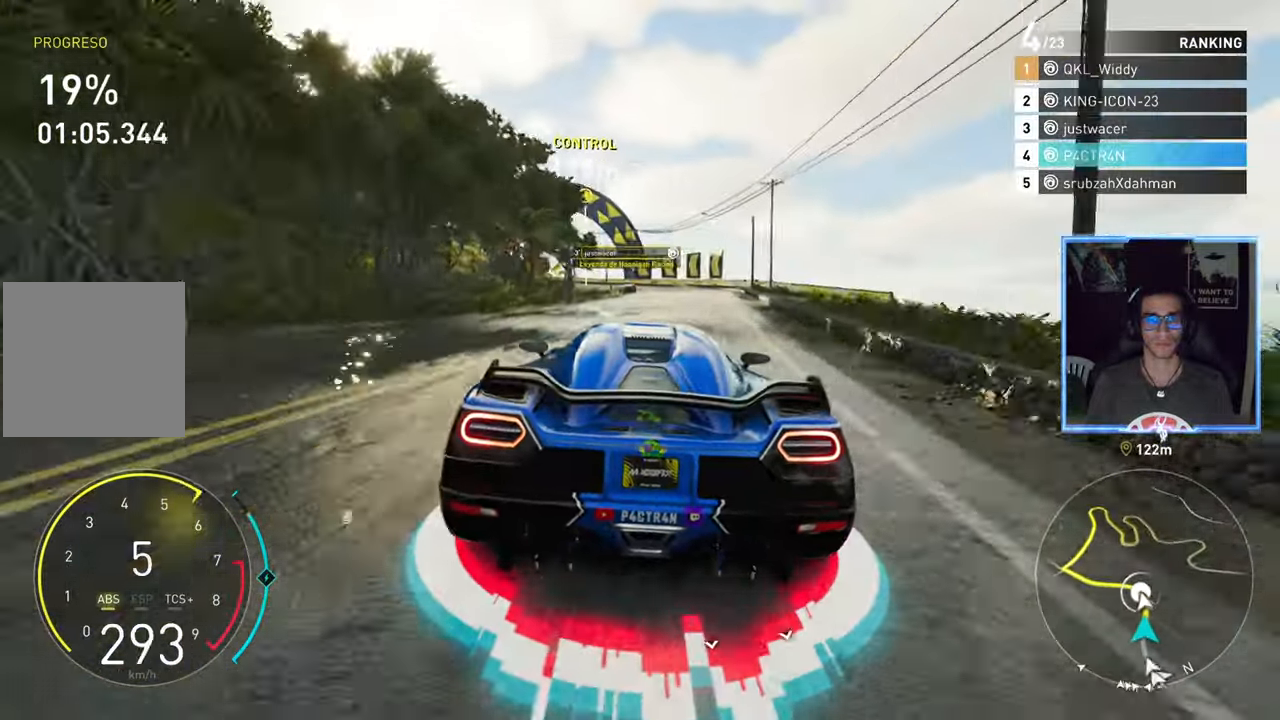
{"buttons": ["L2"], "left_stick": "center", "right_stick": "center", "events": []}
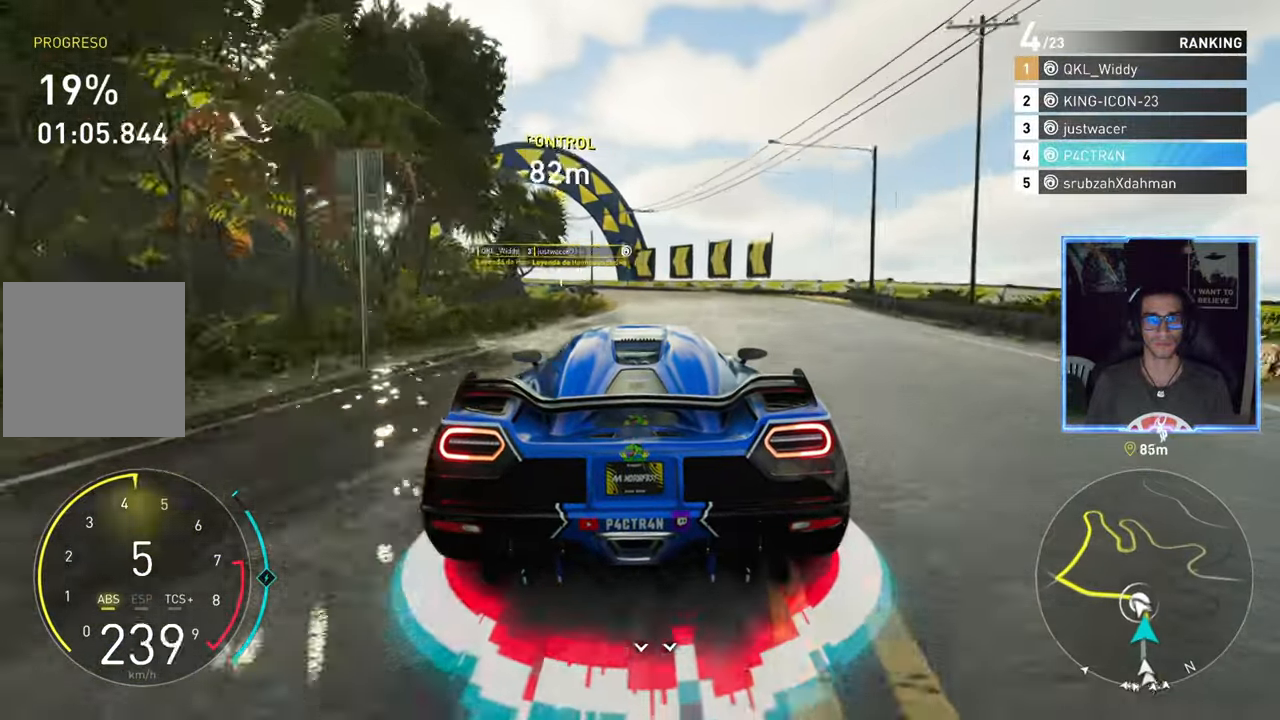
{"buttons": ["L2"], "left_stick": "center", "right_stick": "center", "events": [[50, "left_stick", "left"], [183, "left_stick", "center"]]}
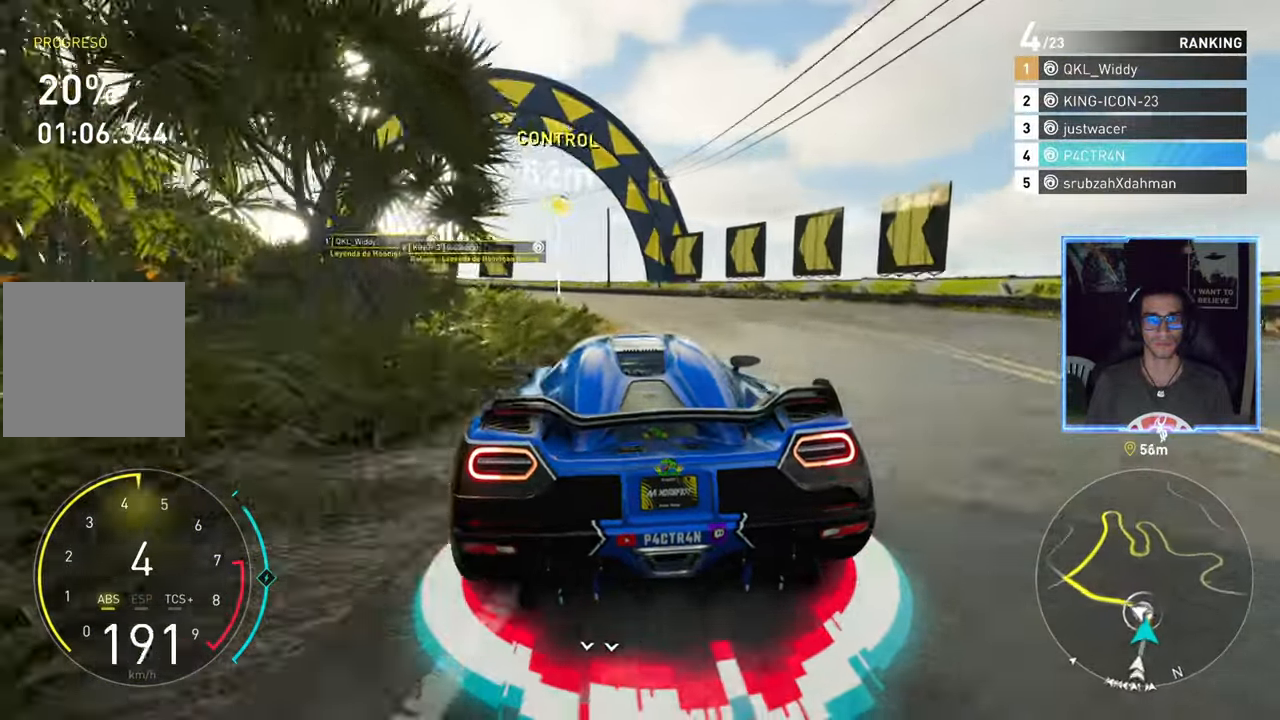
{"buttons": ["R2"], "left_stick": "left", "right_stick": "center", "events": [[100, "left_stick", "left"], [267, "R2", "down"], [283, "L2", "up"]]}
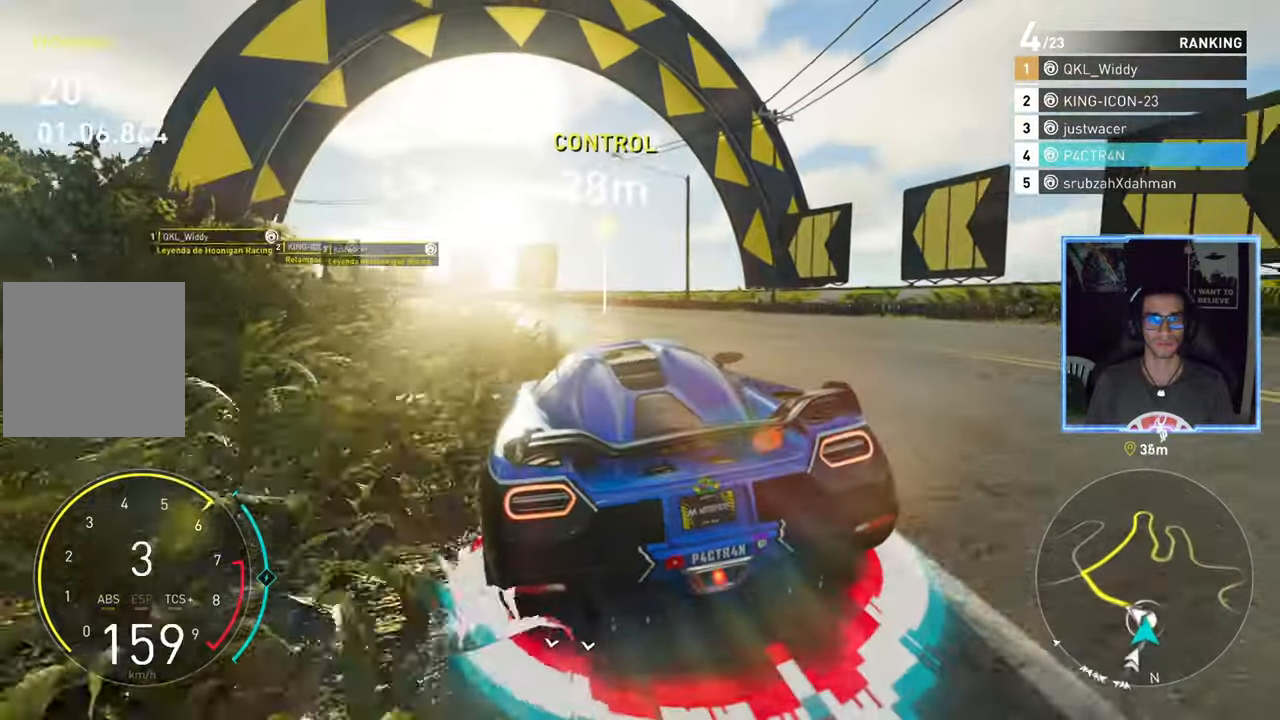
{"buttons": ["R2"], "left_stick": "left", "right_stick": "center", "events": [[200, "left_stick", "center"], [383, "left_stick", "left"]]}
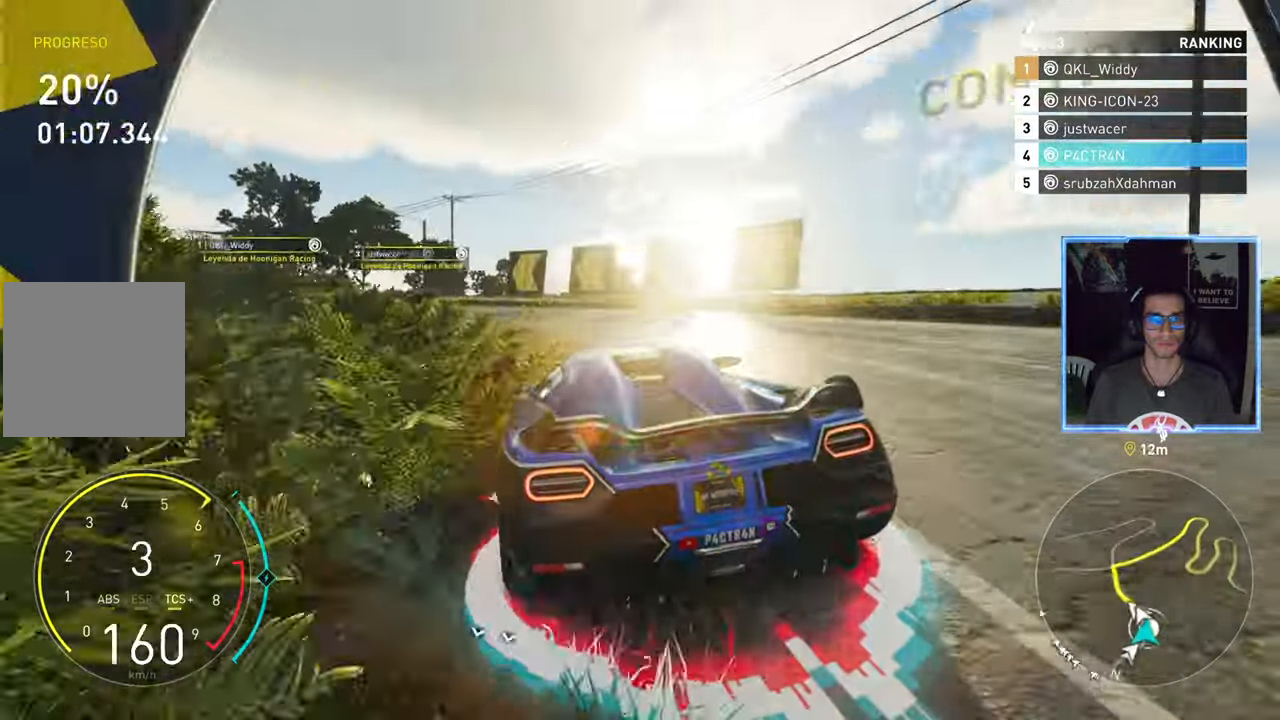
{"buttons": ["R2"], "left_stick": "left", "right_stick": "center", "events": [[17, "left_stick", "center"], [267, "left_stick", "left"]]}
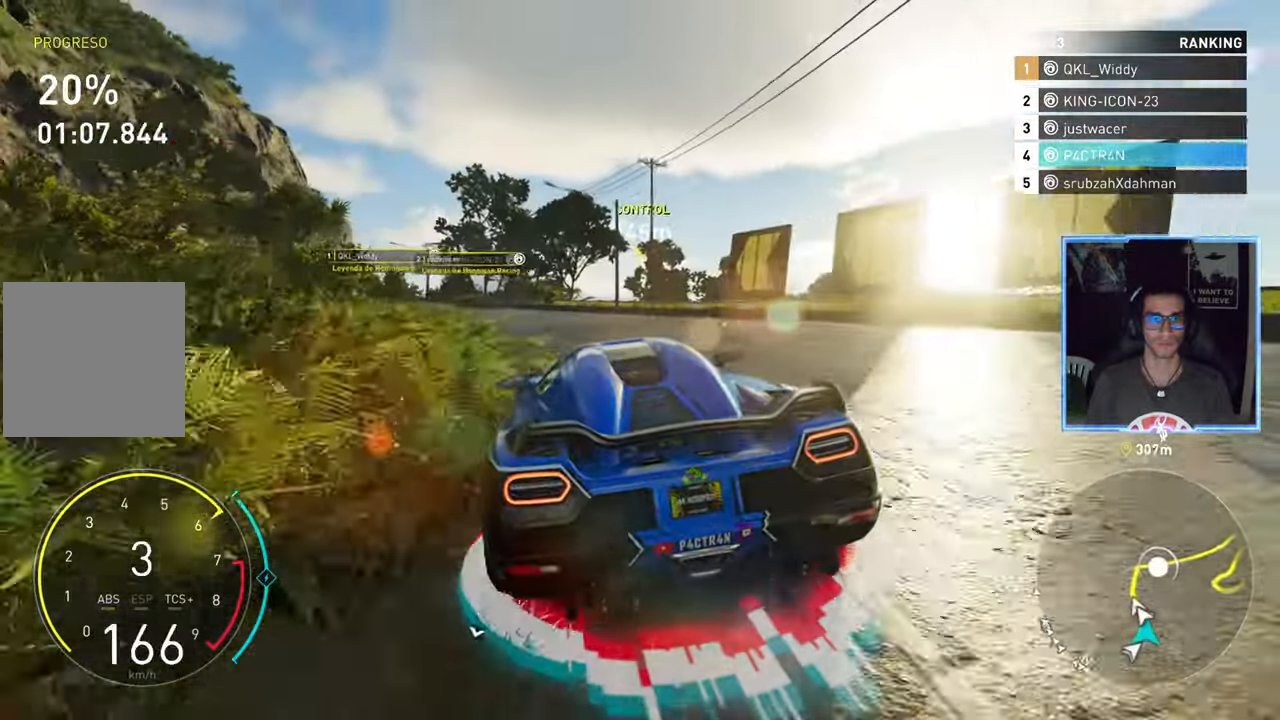
{"buttons": ["R2"], "left_stick": "center", "right_stick": "center", "events": [[167, "left_stick", "center"], [333, "left_stick", "left"], [484, "left_stick", "center"]]}
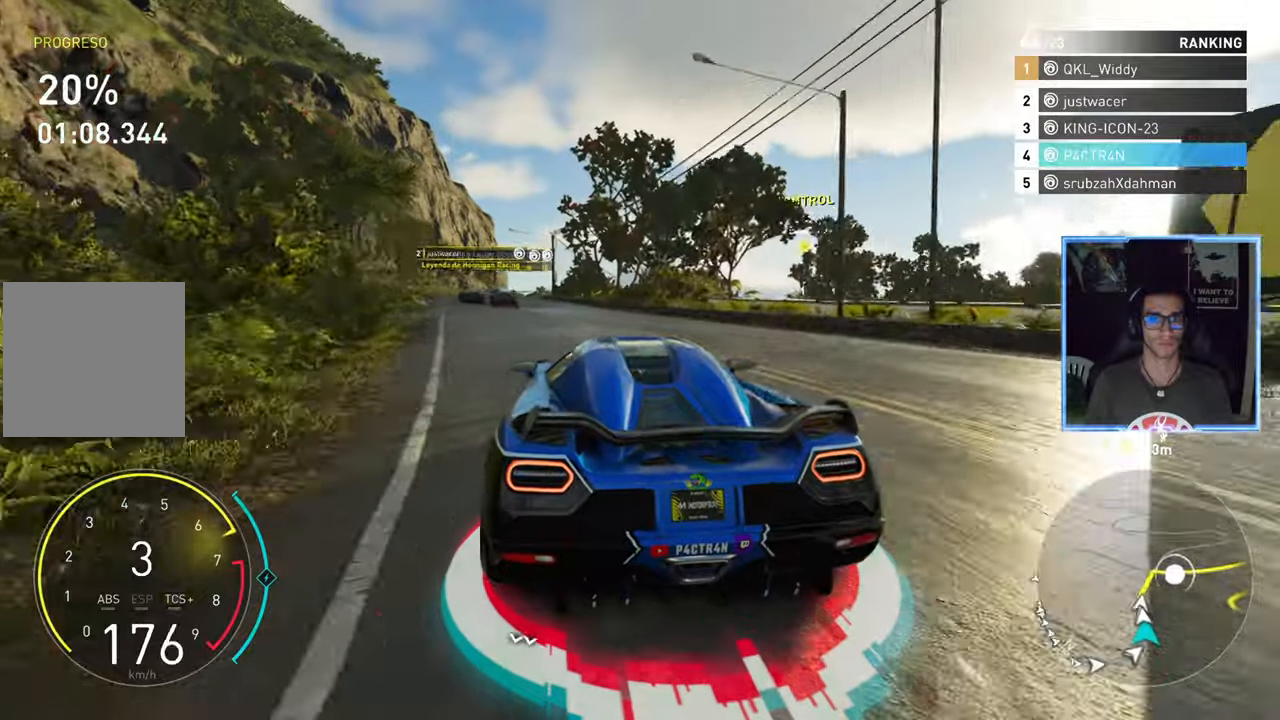
{"buttons": ["R2"], "left_stick": "center", "right_stick": "center", "events": [[384, "left_stick", "right"], [484, "left_stick", "center"]]}
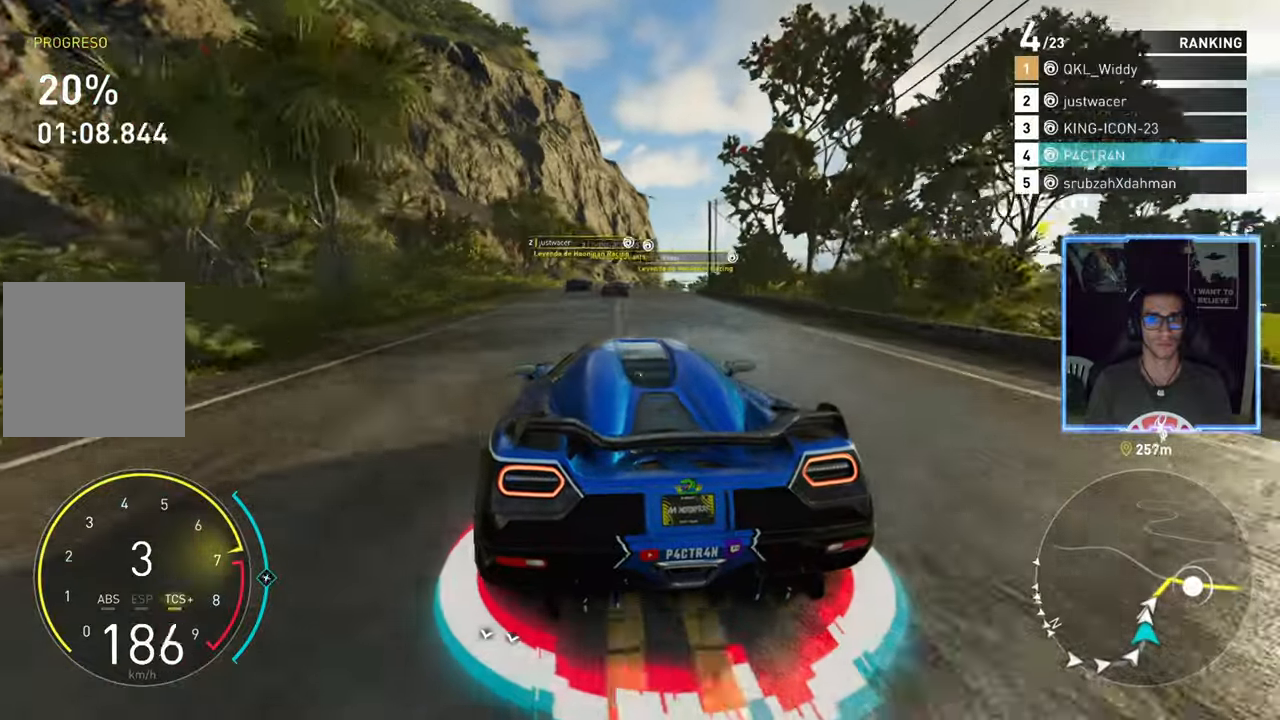
{"buttons": ["R2"], "left_stick": "center", "right_stick": "center", "events": [[334, "left_stick", "up-right"], [400, "left_stick", "center"]]}
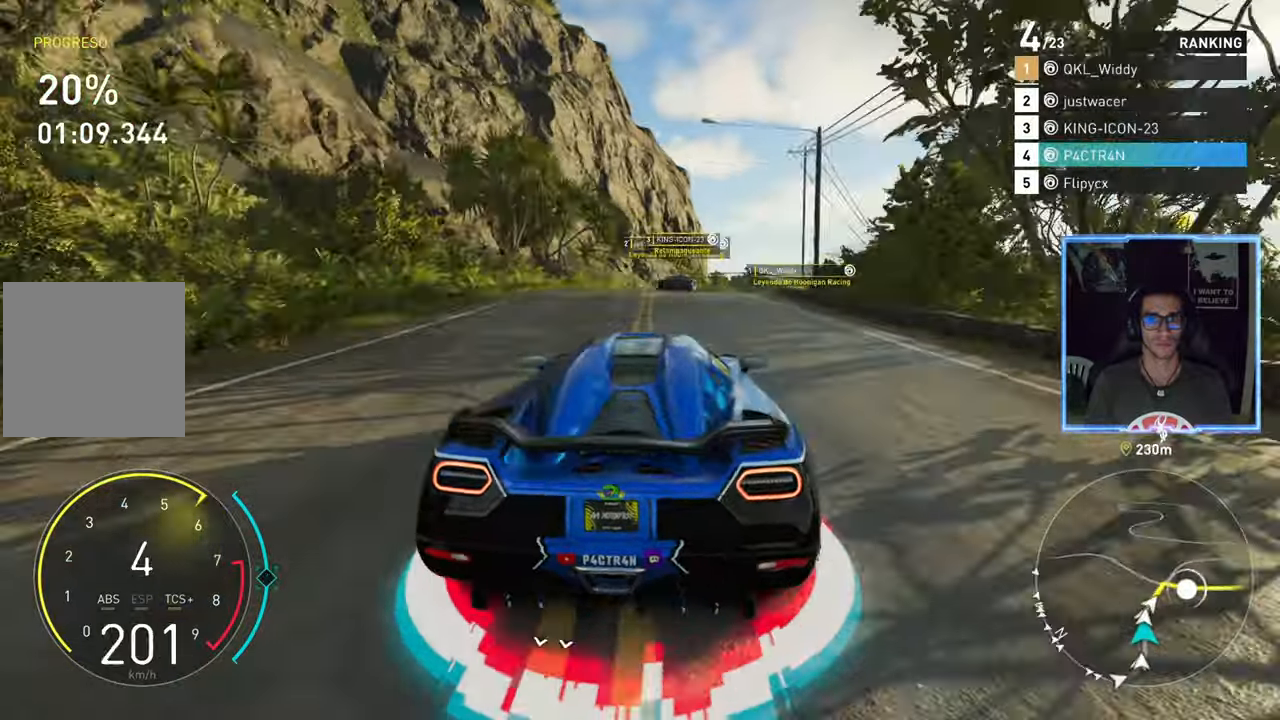
{"buttons": [], "left_stick": "center", "right_stick": "center", "events": [[117, "left_stick", "up-right"], [167, "L2", "down"], [200, "R2", "up"], [434, "L2", "up"], [467, "left_stick", "center"]]}
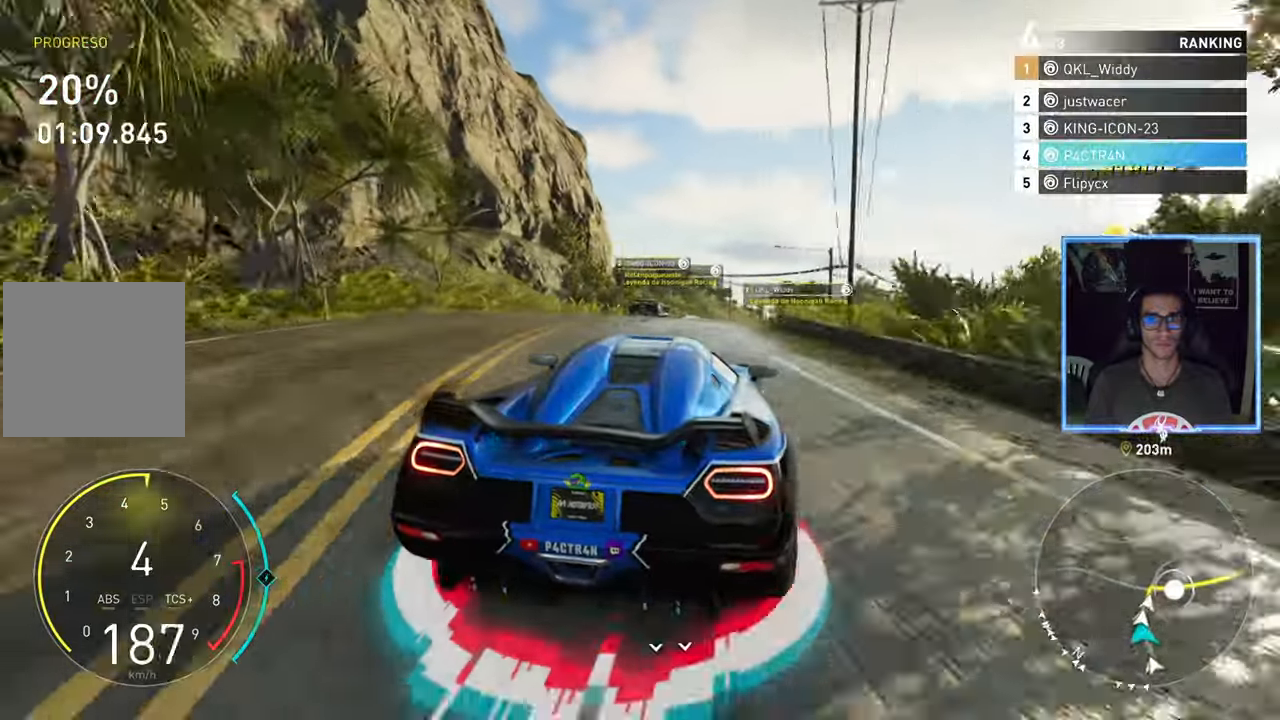
{"buttons": ["R2"], "left_stick": "left", "right_stick": "center", "events": [[17, "R2", "down"], [167, "left_stick", "up-right"], [317, "left_stick", "center"], [484, "left_stick", "left"]]}
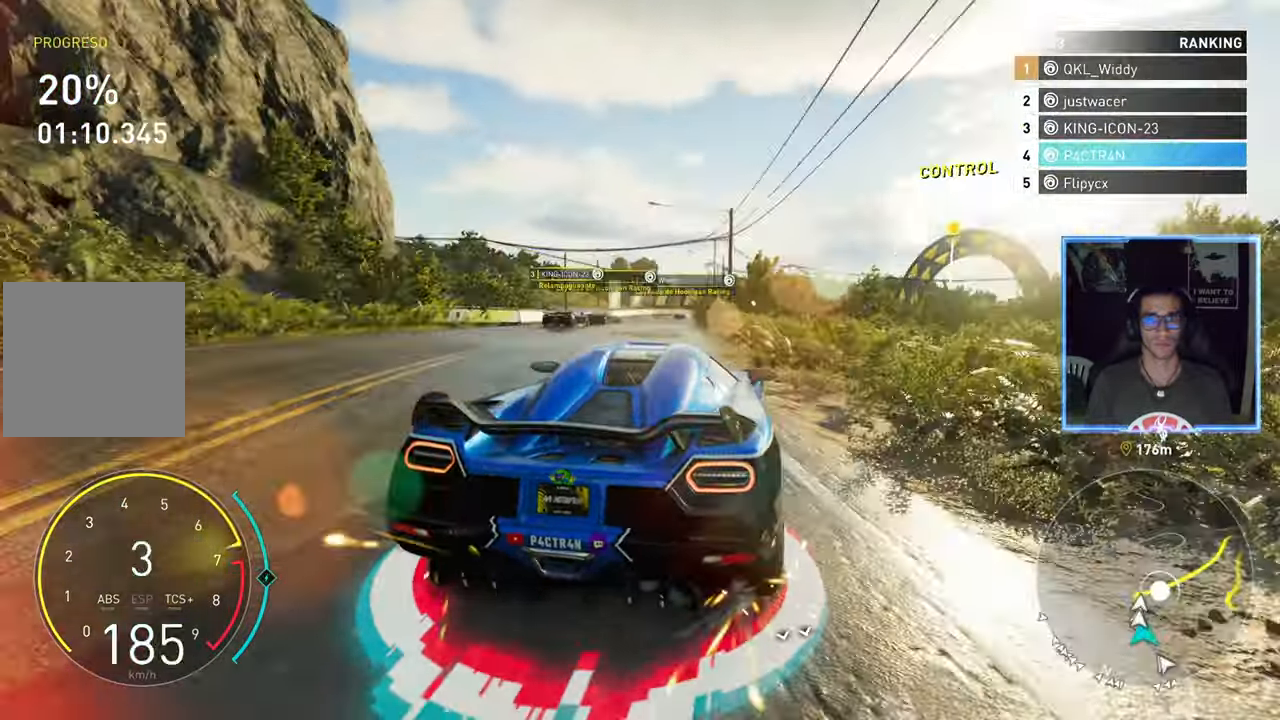
{"buttons": ["R2"], "left_stick": "center", "right_stick": "center", "events": [[84, "left_stick", "center"]]}
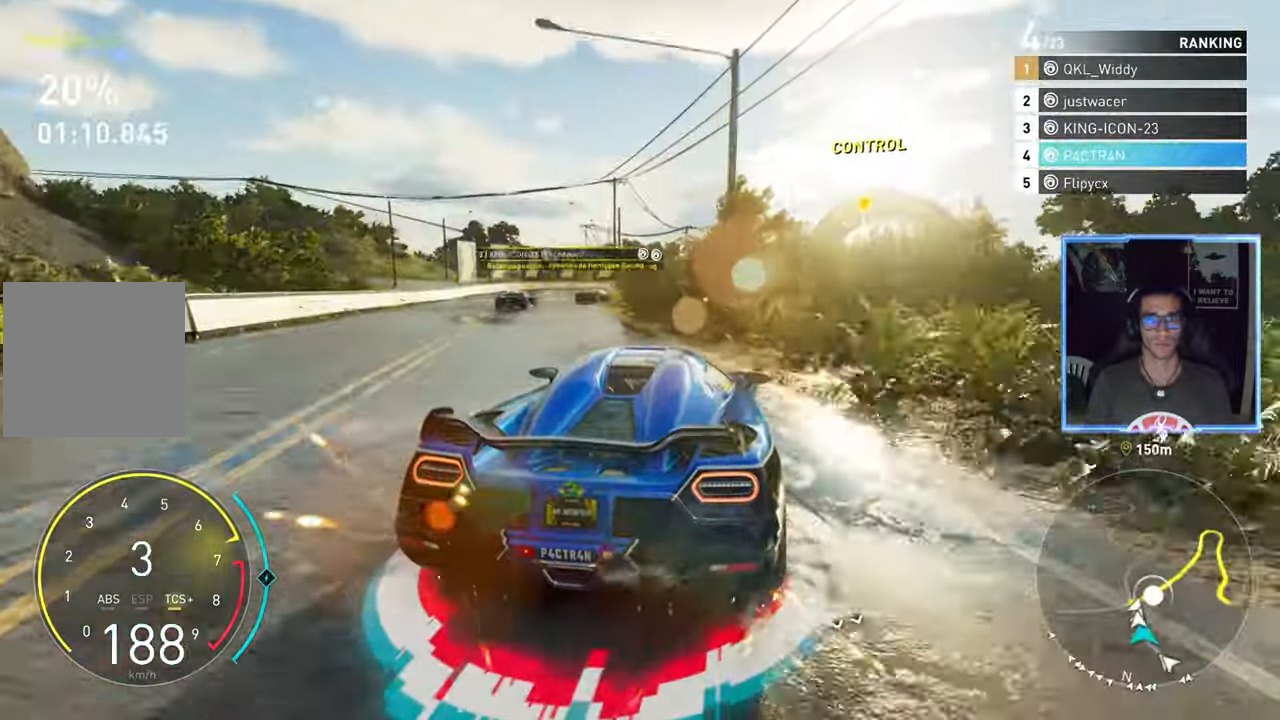
{"buttons": ["R2"], "left_stick": "center", "right_stick": "center"}
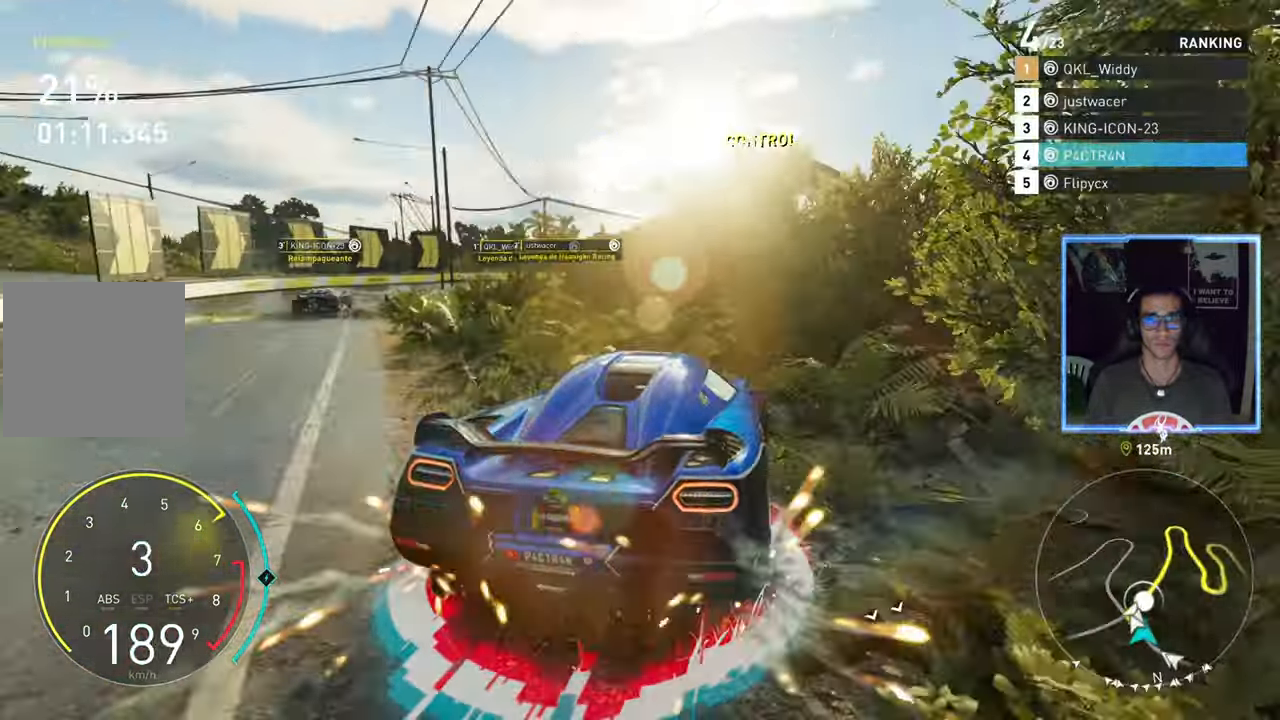
{"buttons": ["R2"], "left_stick": "center", "right_stick": "center", "events": [[184, "left_stick", "up-right"], [234, "left_stick", "right"], [350, "left_stick", "center"]]}
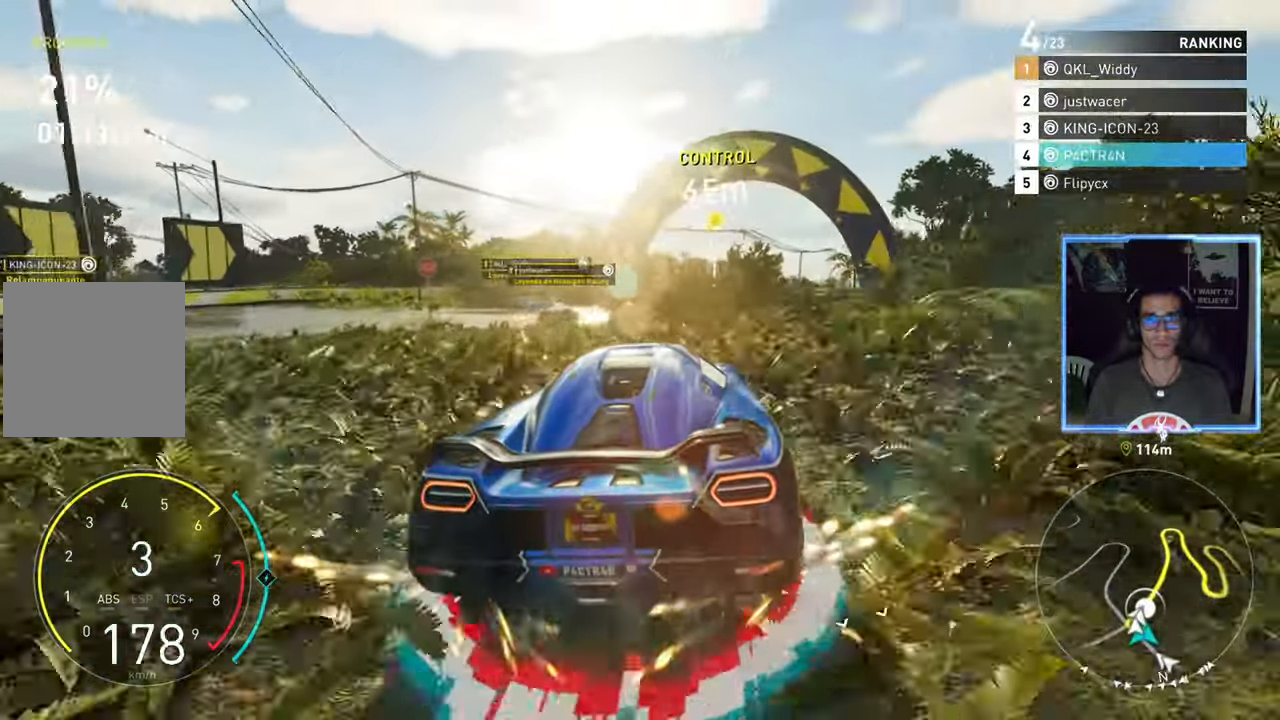
{"buttons": ["R2"], "left_stick": "up-right", "right_stick": "center", "events": [[67, "left_stick", "up-right"], [200, "left_stick", "center"], [400, "left_stick", "up-right"]]}
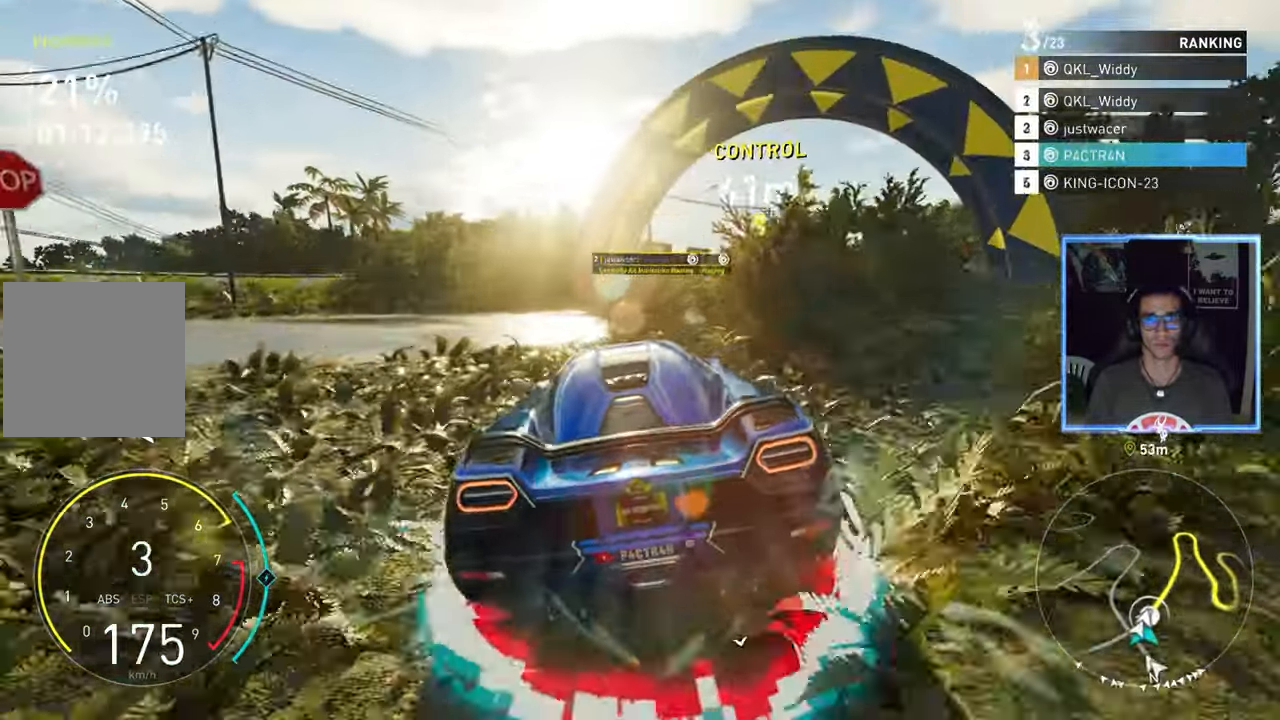
{"buttons": ["R2"], "left_stick": "right", "right_stick": "center", "events": [[250, "left_stick", "right"]]}
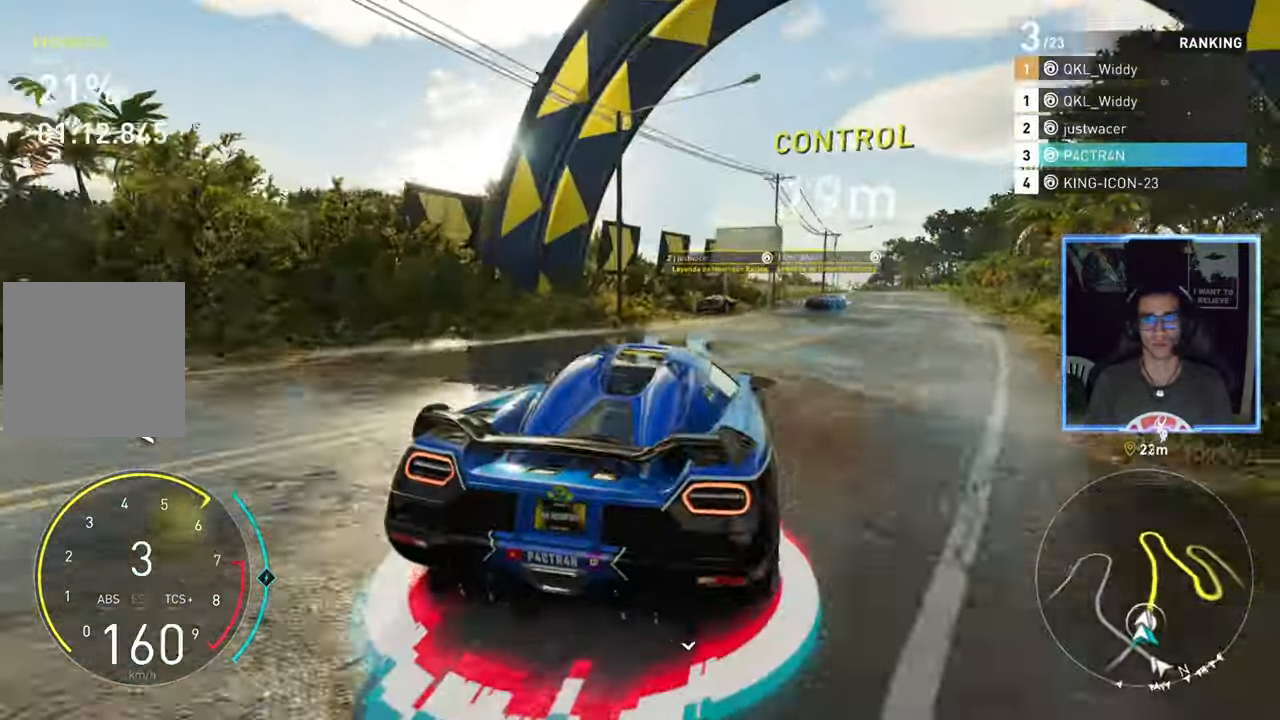
{"buttons": ["R2"], "left_stick": "center", "right_stick": "center", "events": [[234, "left_stick", "center"], [433, "left_stick", "left"], [500, "left_stick", "center"]]}
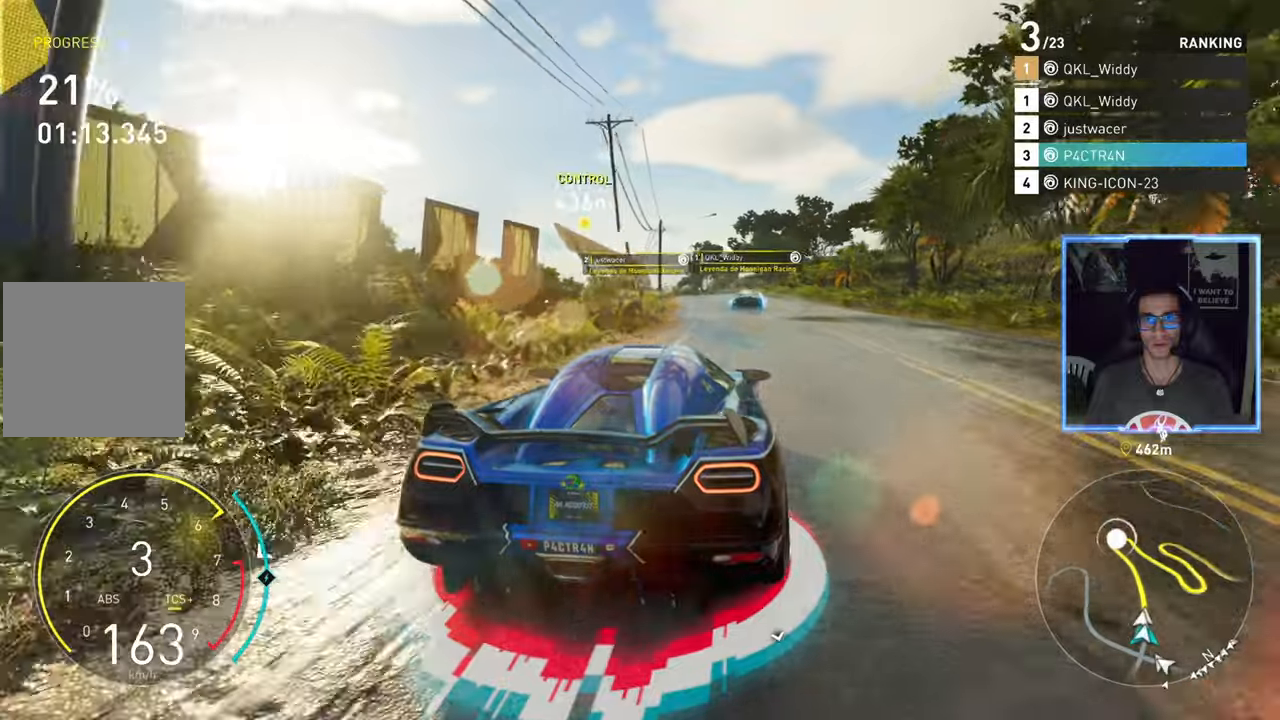
{"buttons": ["A", "R2"], "left_stick": "left", "right_stick": "center", "events": [[416, "A", "down"], [416, "left_stick", "left"]]}
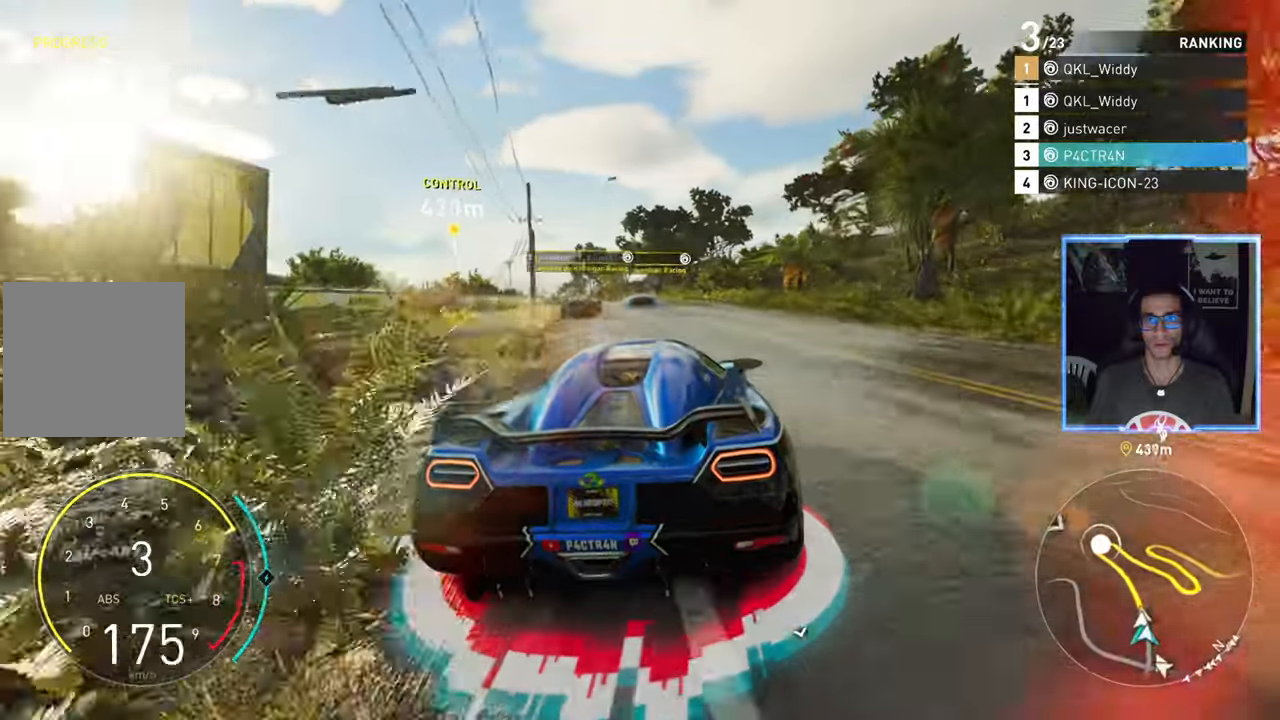
{"buttons": ["R2"], "left_stick": "center", "right_stick": "center", "events": [[33, "left_stick", "center"], [400, "left_stick", "left"], [483, "A", "up"], [483, "left_stick", "center"]]}
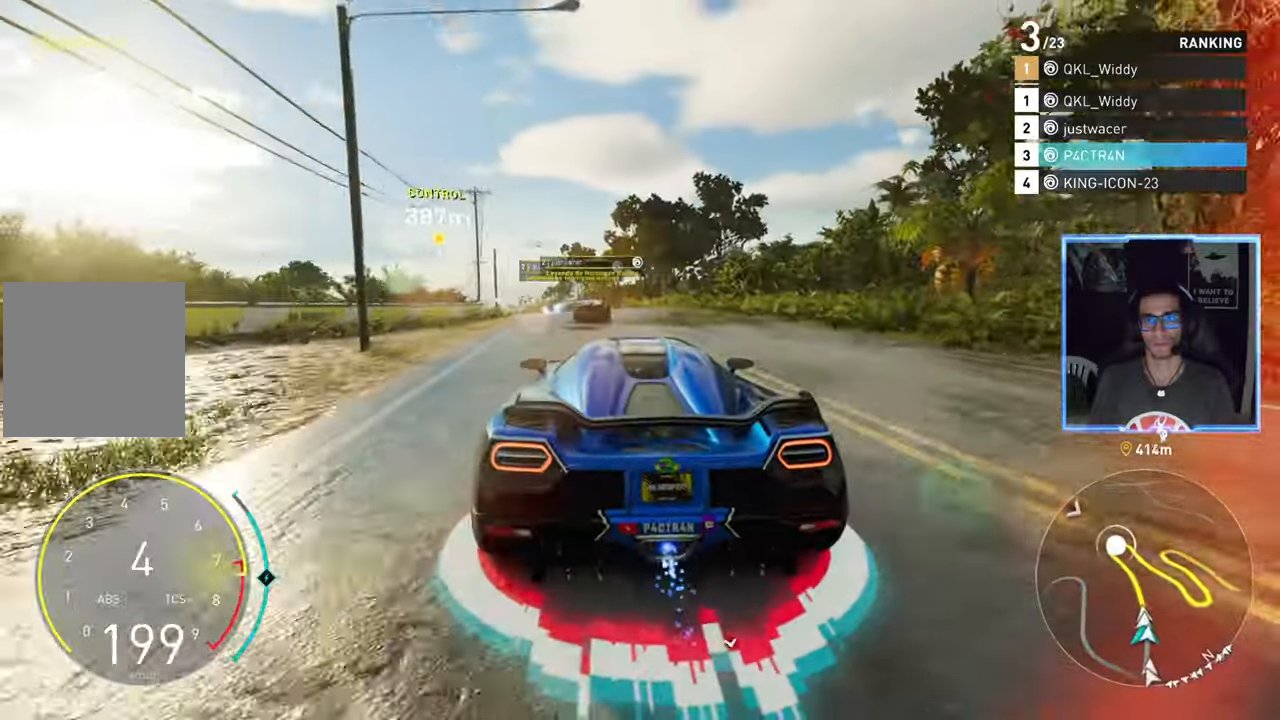
{"buttons": ["R2"], "left_stick": "center", "right_stick": "center", "events": [[183, "left_stick", "left"], [300, "left_stick", "center"]]}
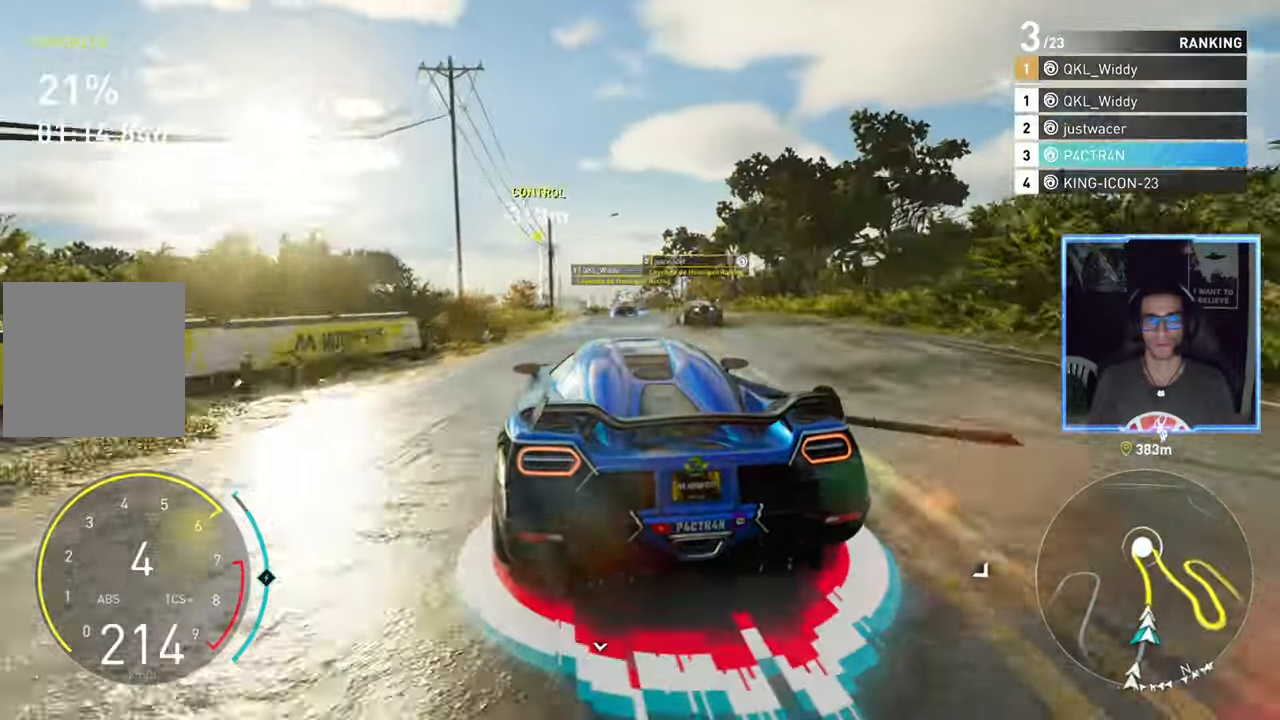
{"buttons": ["R2"], "left_stick": "center", "right_stick": "center", "events": [[100, "left_stick", "right"], [250, "left_stick", "center"]]}
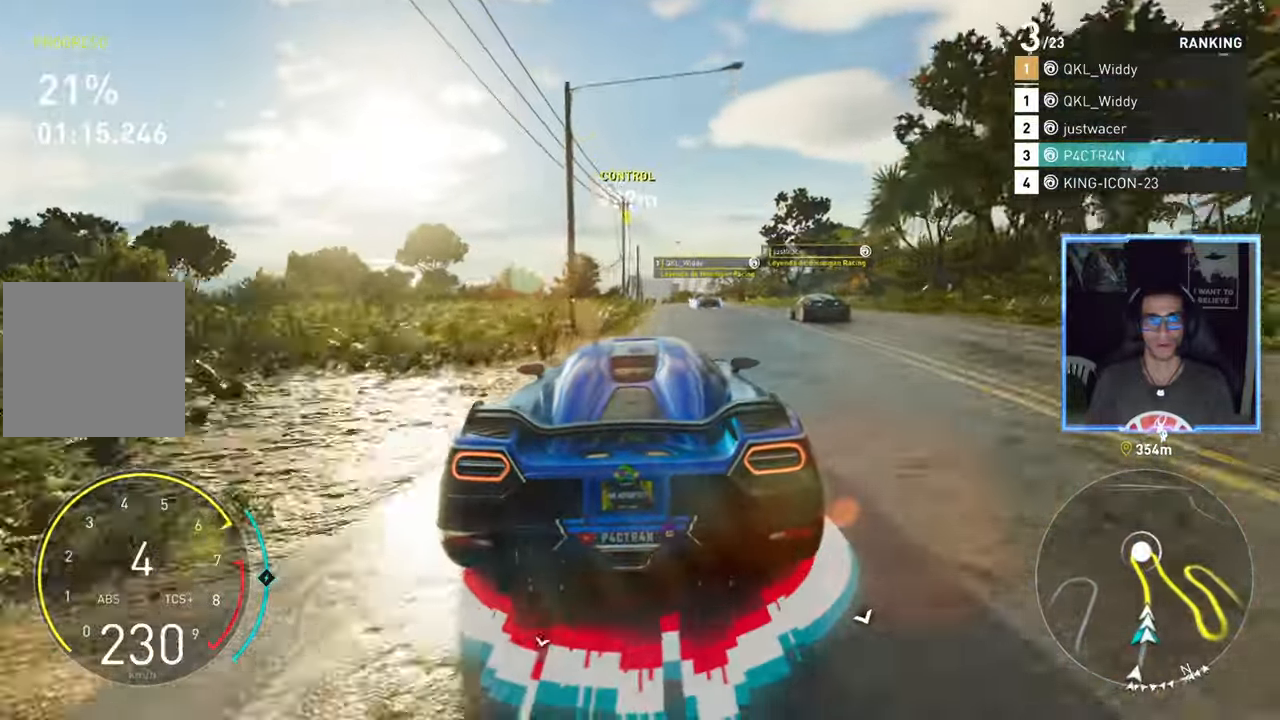
{"buttons": ["A", "R2"], "left_stick": "right", "right_stick": "center", "events": [[300, "left_stick", "right"], [400, "A", "down"]]}
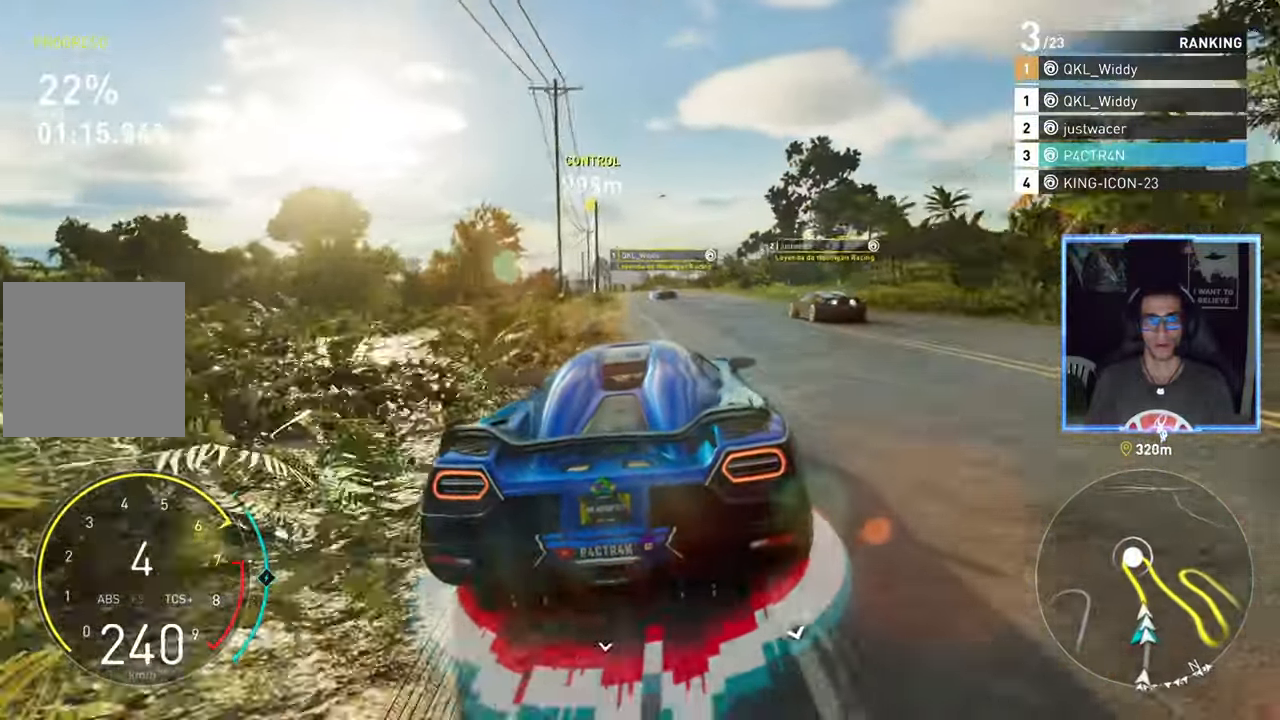
{"buttons": ["R2"], "left_stick": "center", "right_stick": "center", "events": [[16, "left_stick", "left"], [100, "A", "up"], [133, "left_stick", "center"]]}
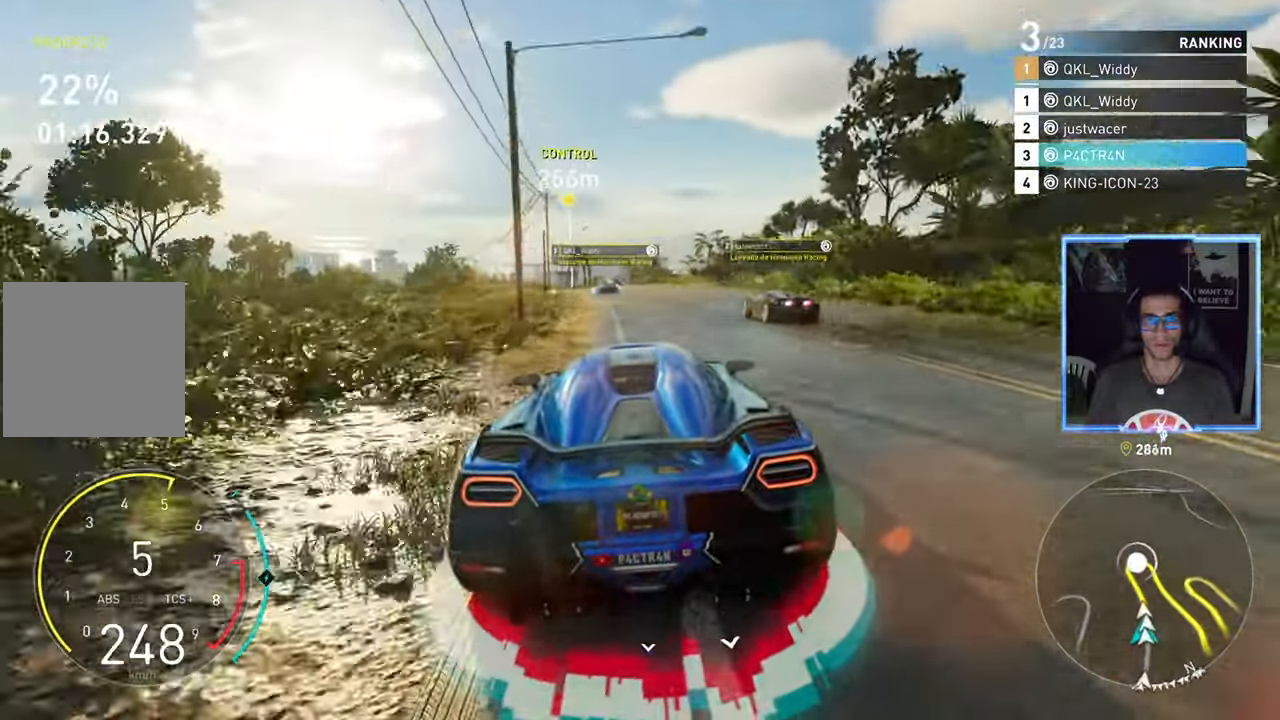
{"buttons": ["R2"], "left_stick": "left", "right_stick": "center", "events": [[133, "left_stick", "left"], [250, "left_stick", "center"], [366, "left_stick", "left"]]}